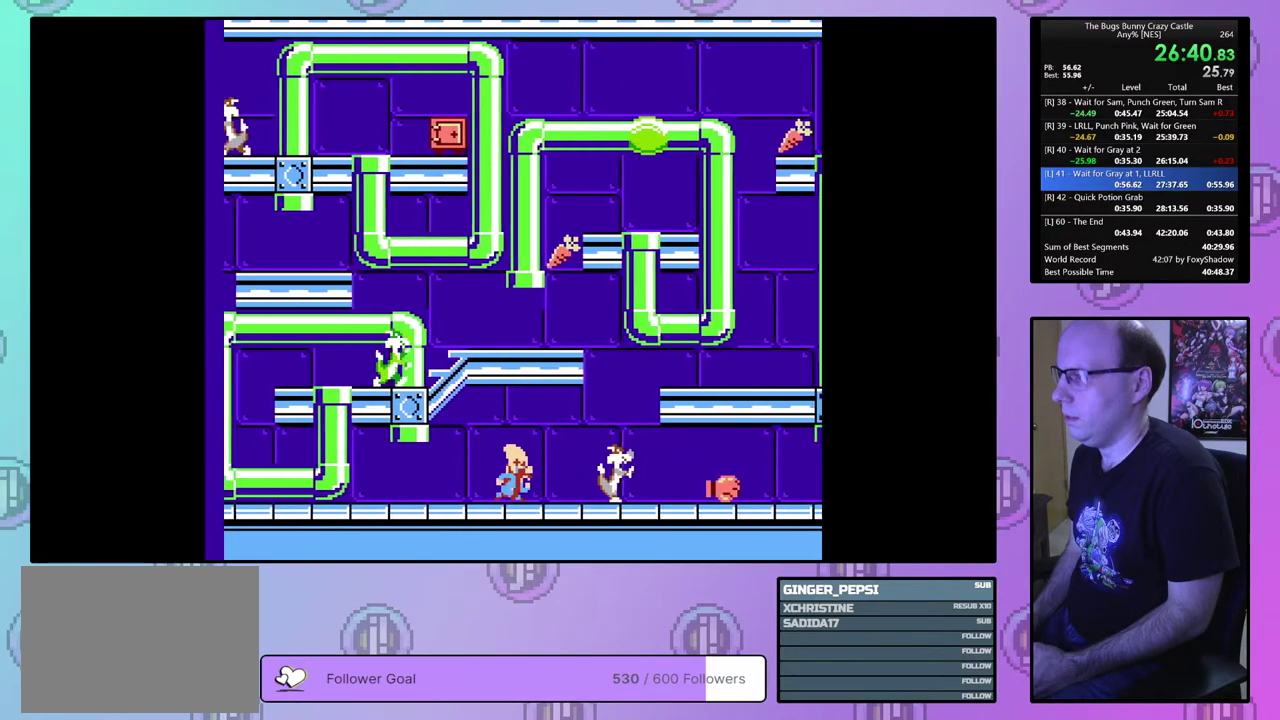
Gameplay with a controller (PlayStation layout); each line is a JSON object with the inputs held at the frame after it (dt_ms = milliseconds from this image to that frame). "events" lists button and stick changes between this image and that frame as [ms after this image, input, new state], when the widget could be followed in between. Not read: L3 R3 START left_stick right_stick.
{"dt_ms": 500, "buttons": ["DPAD_RIGHT"], "events": []}
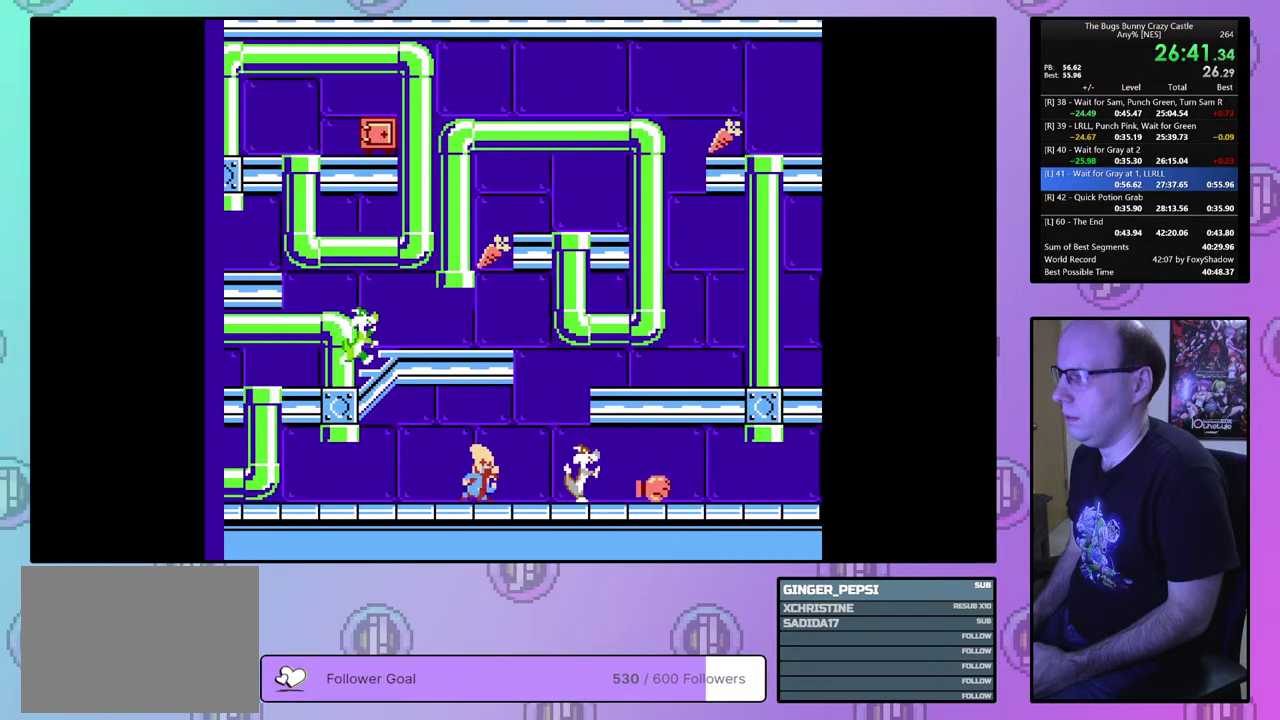
{"dt_ms": 500, "buttons": ["DPAD_RIGHT"], "events": []}
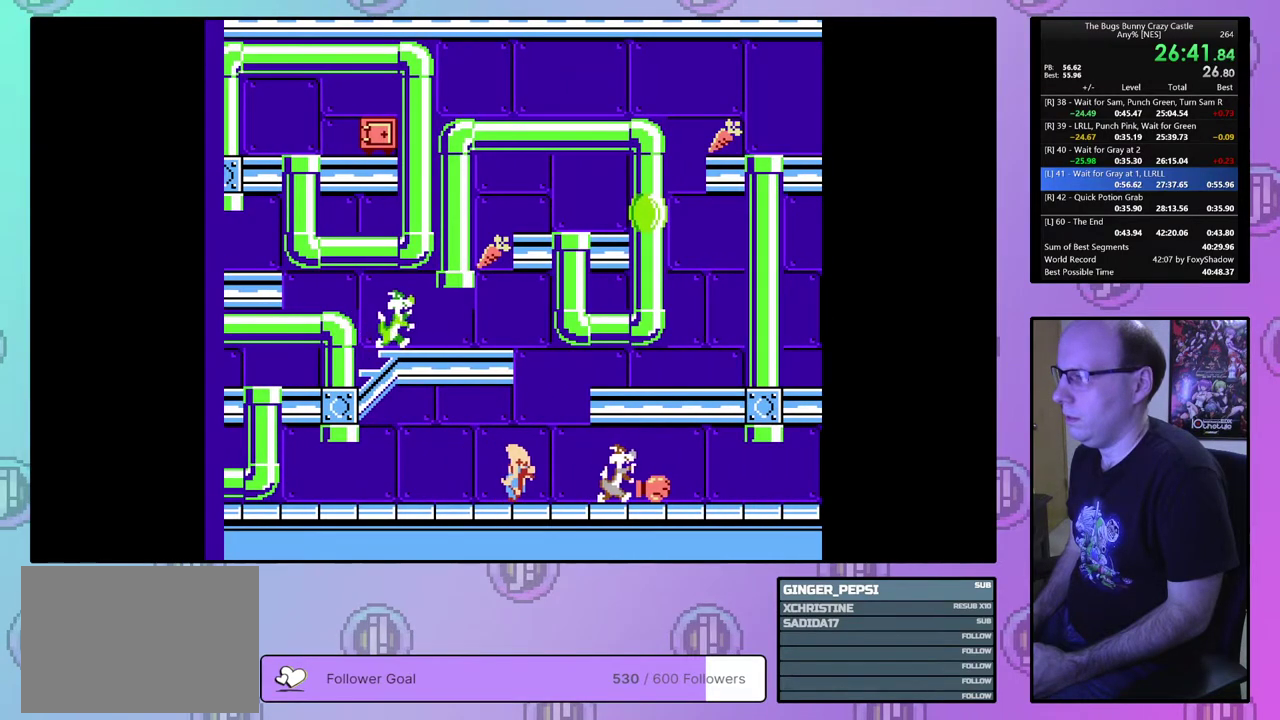
{"dt_ms": 500, "buttons": ["DPAD_RIGHT"], "events": []}
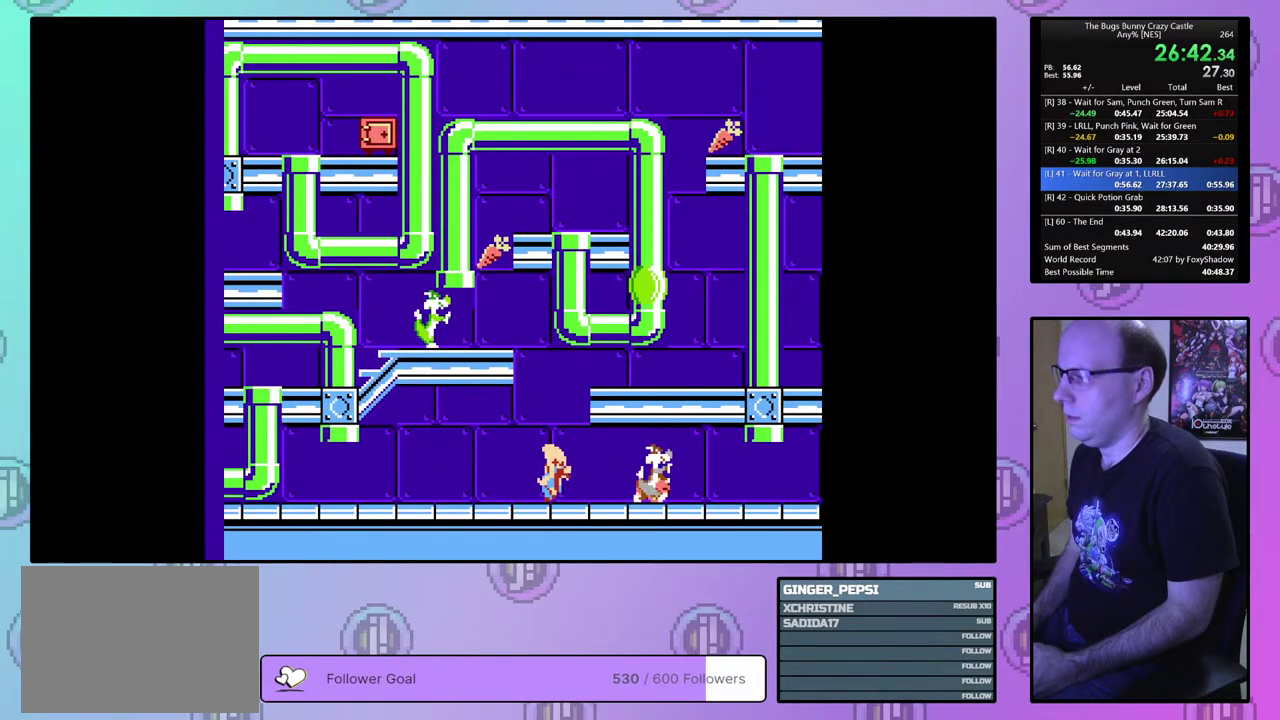
{"dt_ms": 500, "buttons": ["DPAD_RIGHT"], "events": []}
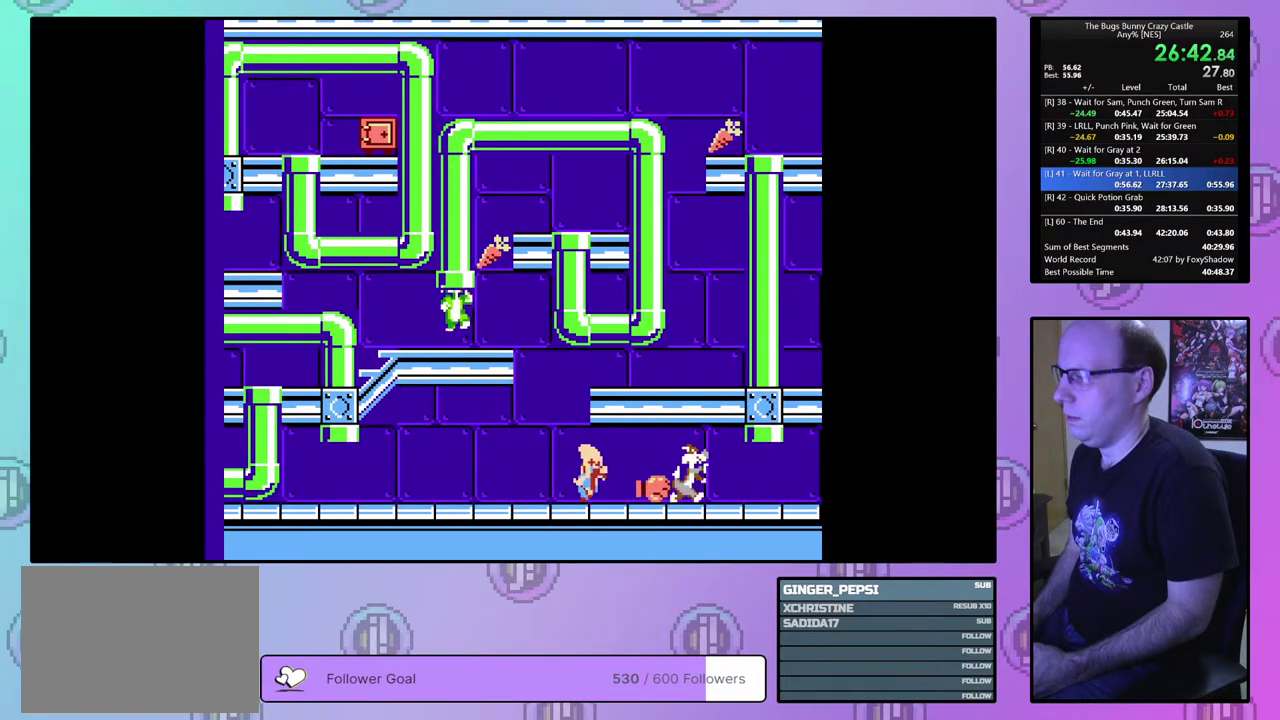
{"dt_ms": 500, "buttons": ["DPAD_RIGHT"], "events": []}
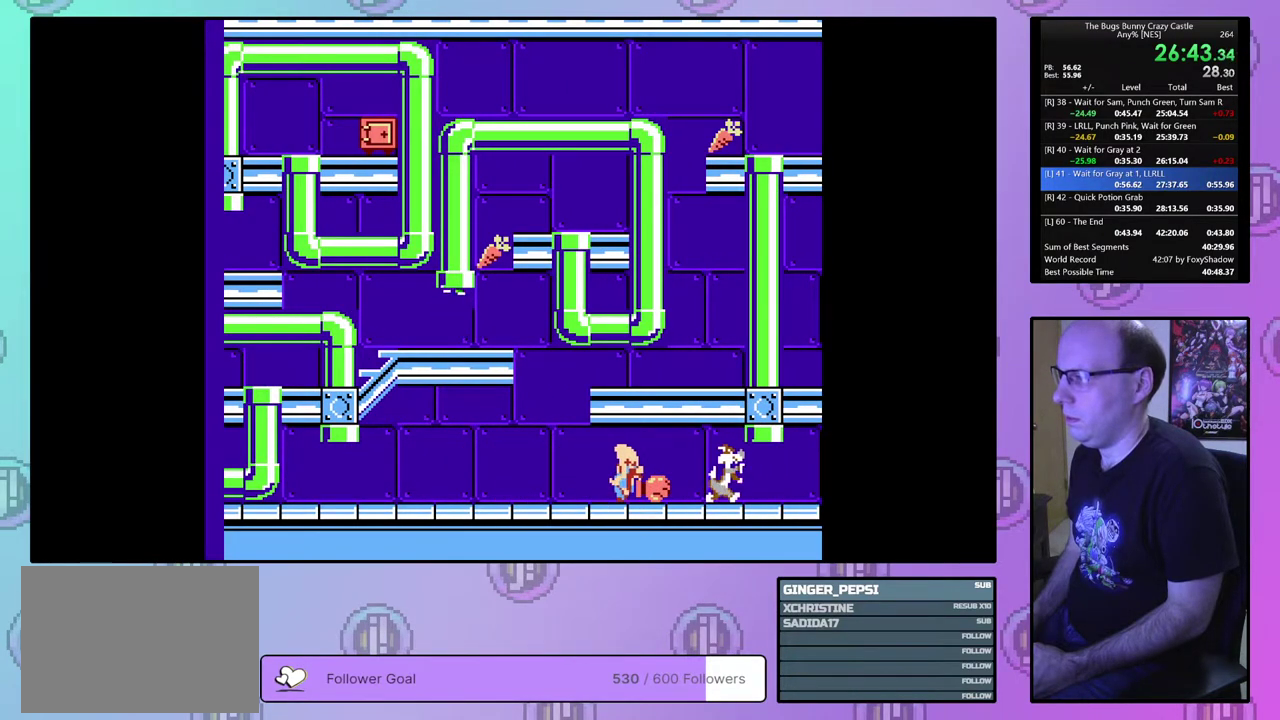
{"dt_ms": 700, "buttons": ["DPAD_LEFT"], "events": [[700, "DPAD_LEFT", "down"], [700, "DPAD_RIGHT", "up"]]}
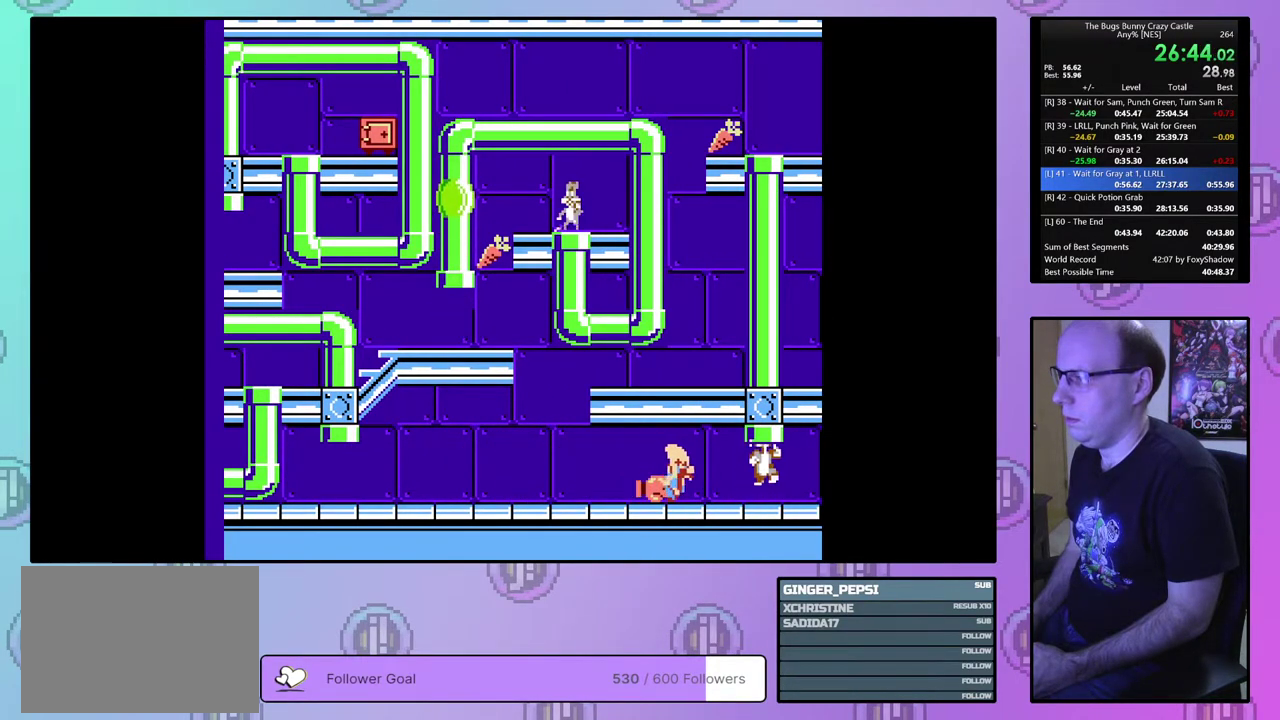
{"dt_ms": 300, "buttons": ["DPAD_LEFT"], "events": []}
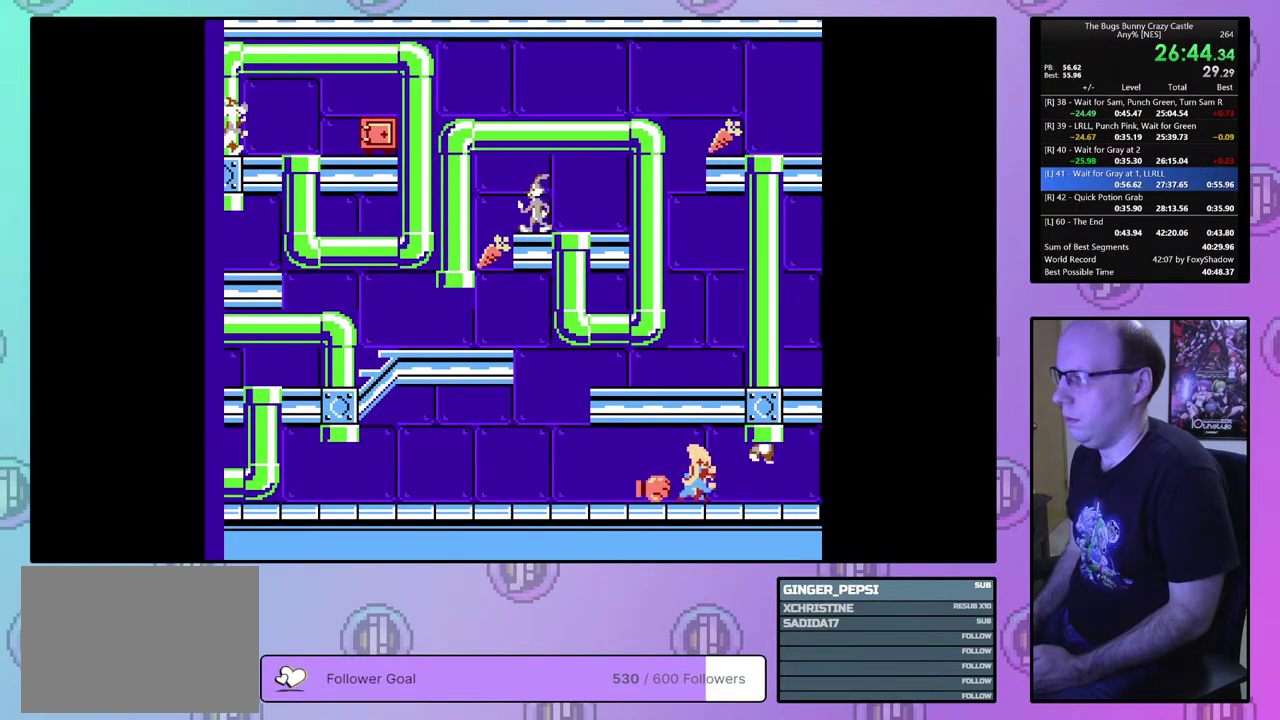
{"dt_ms": 500, "buttons": ["DPAD_RIGHT"], "events": [[250, "DPAD_LEFT", "up"], [350, "DPAD_RIGHT", "down"]]}
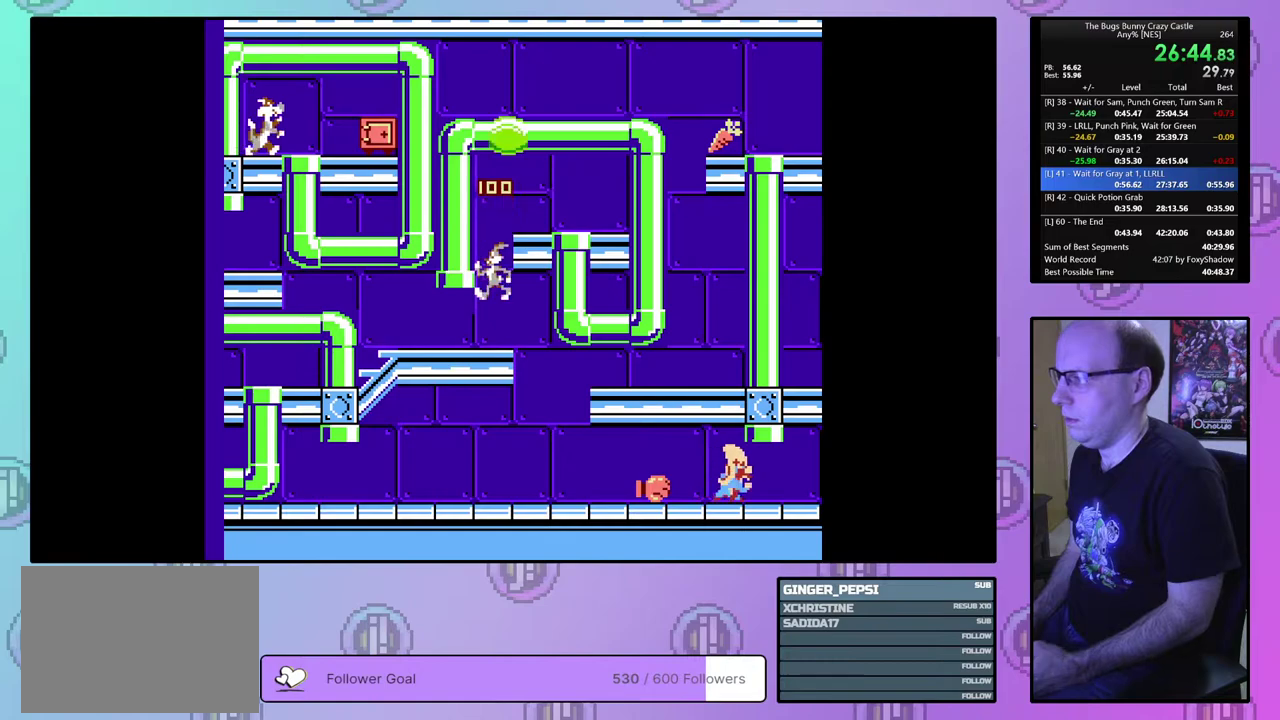
{"dt_ms": 300, "buttons": ["DPAD_RIGHT"], "events": []}
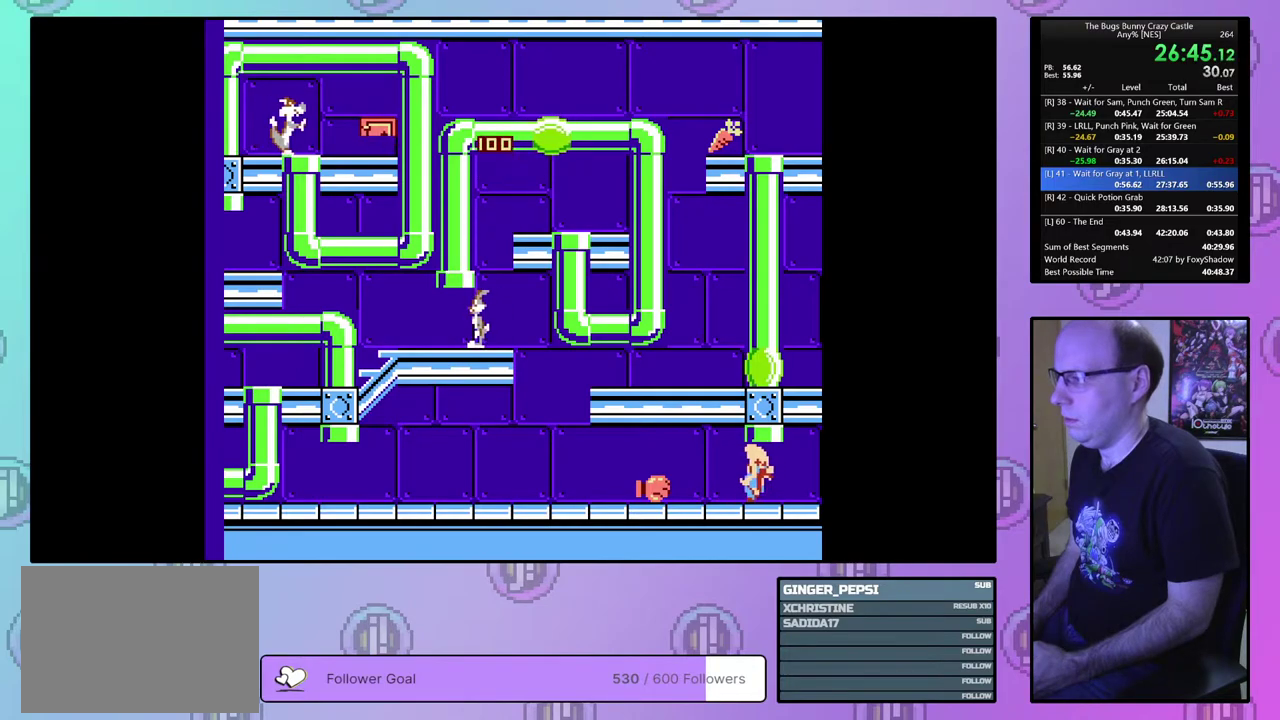
{"dt_ms": 700, "buttons": ["DPAD_RIGHT"], "events": []}
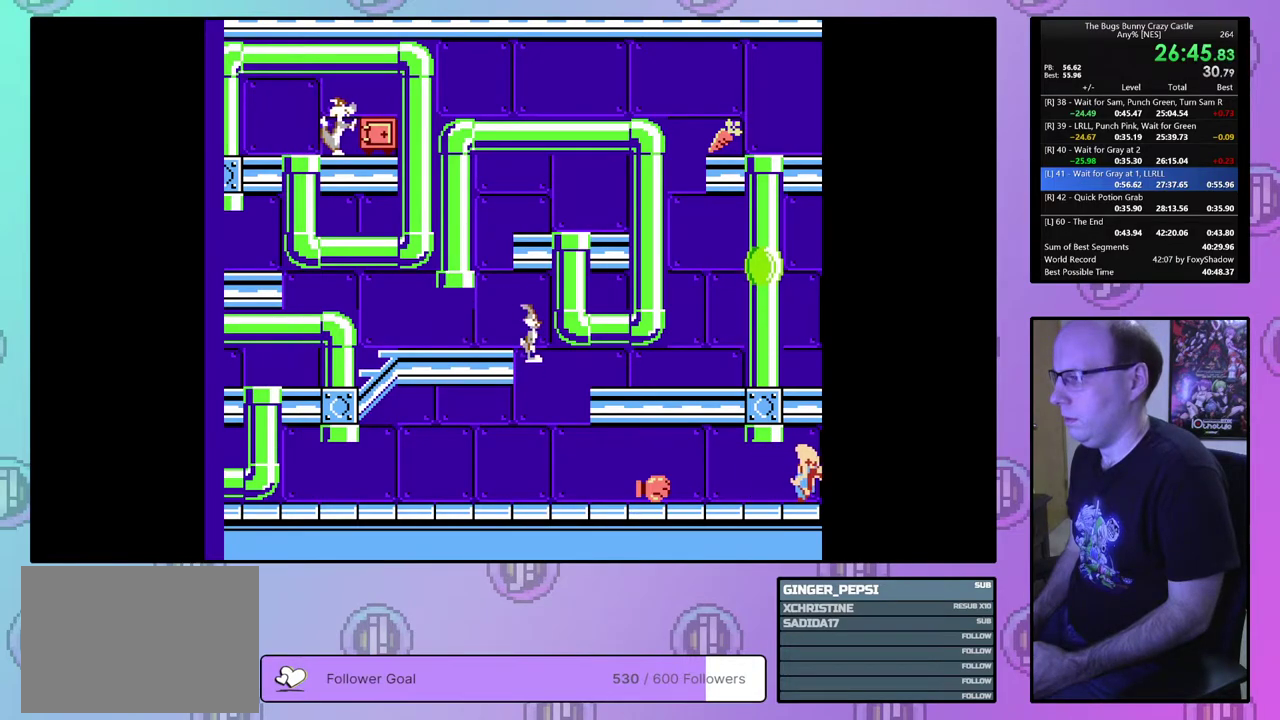
{"dt_ms": 500, "buttons": ["DPAD_RIGHT"], "events": []}
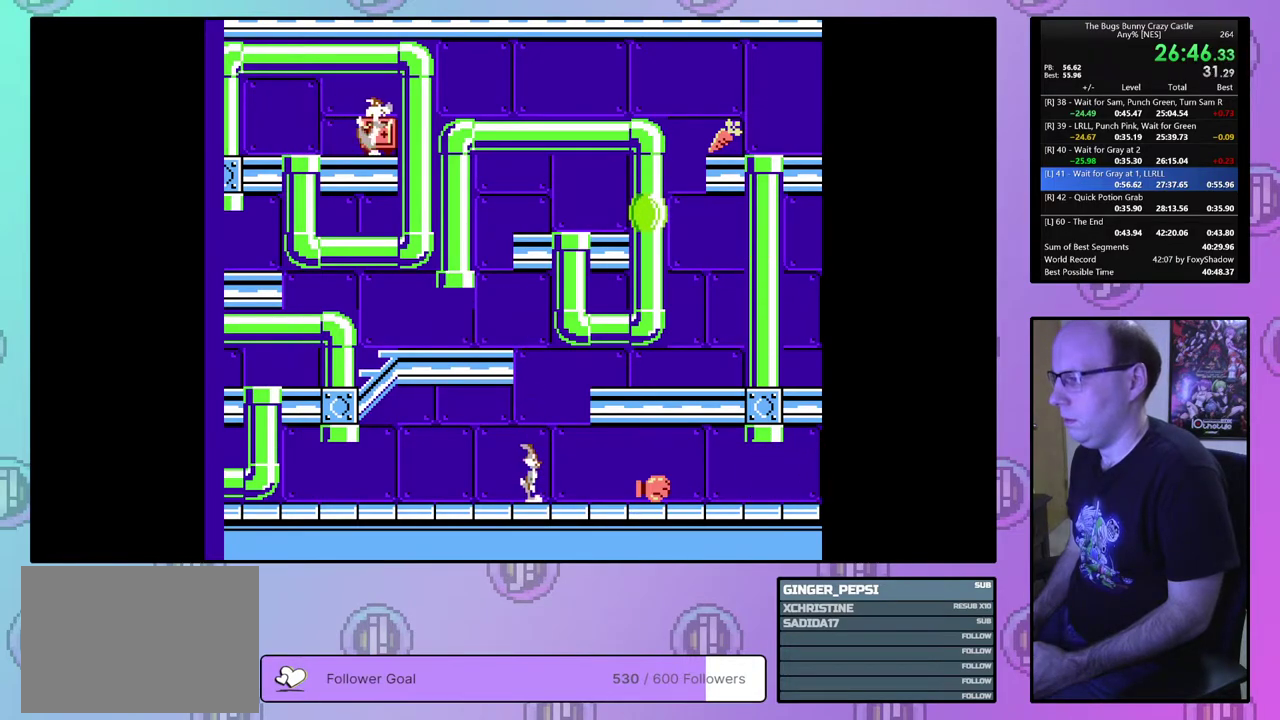
{"dt_ms": 500, "buttons": ["DPAD_RIGHT"], "events": []}
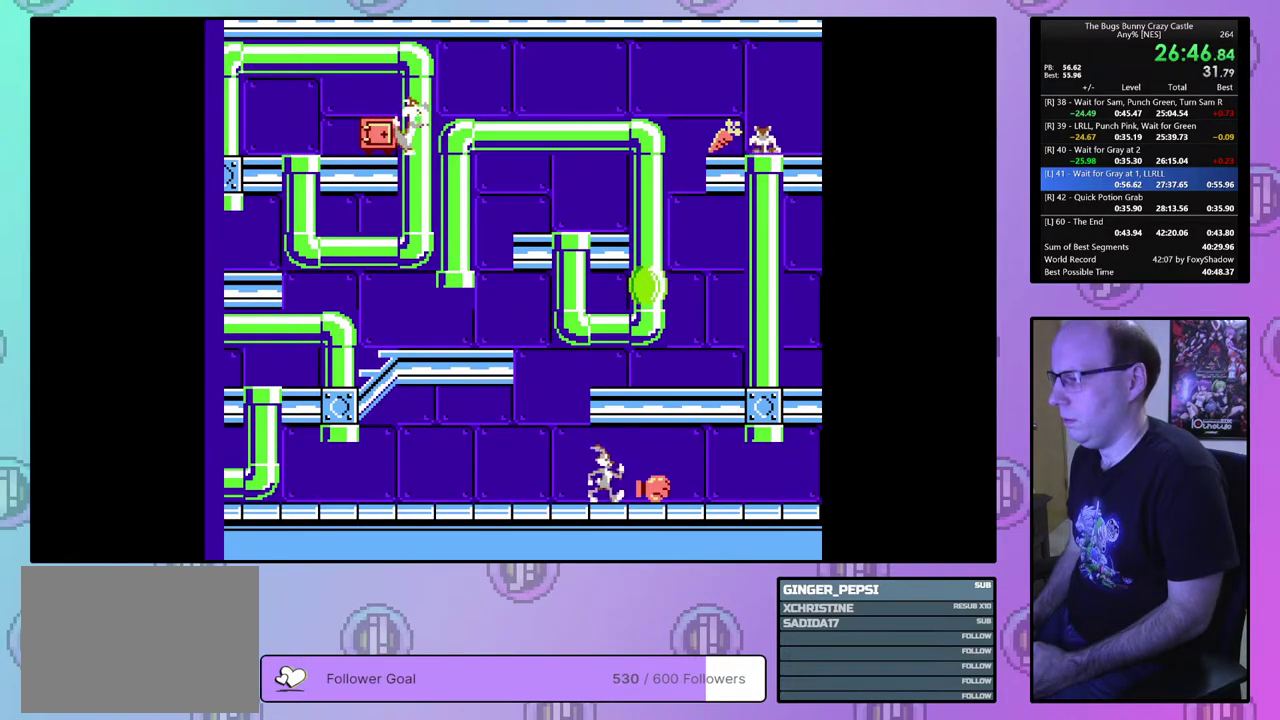
{"dt_ms": 300, "buttons": ["CIRCLE", "DPAD_RIGHT"], "events": [[250, "CIRCLE", "down"]]}
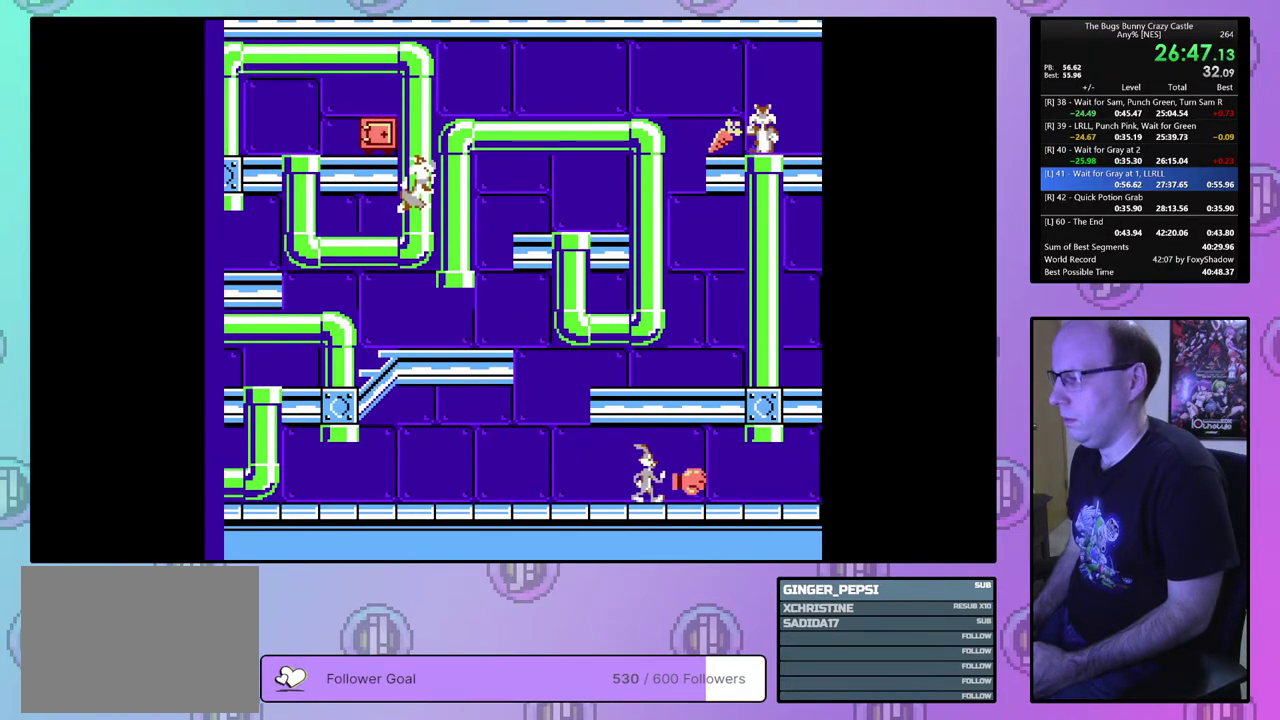
{"dt_ms": 500, "buttons": ["DPAD_UP", "DPAD_RIGHT"], "events": [[67, "CIRCLE", "up"], [467, "DPAD_UP", "down"]]}
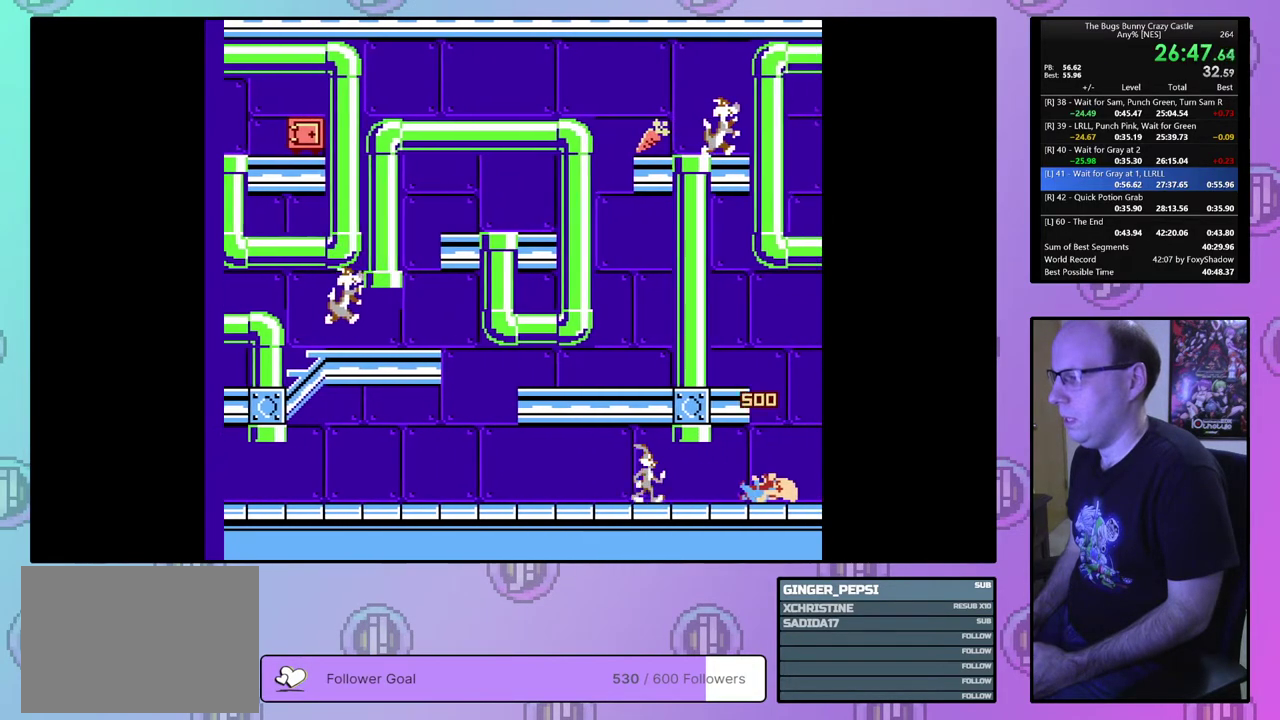
{"dt_ms": 200, "buttons": ["DPAD_UP"], "events": [[183, "DPAD_RIGHT", "up"]]}
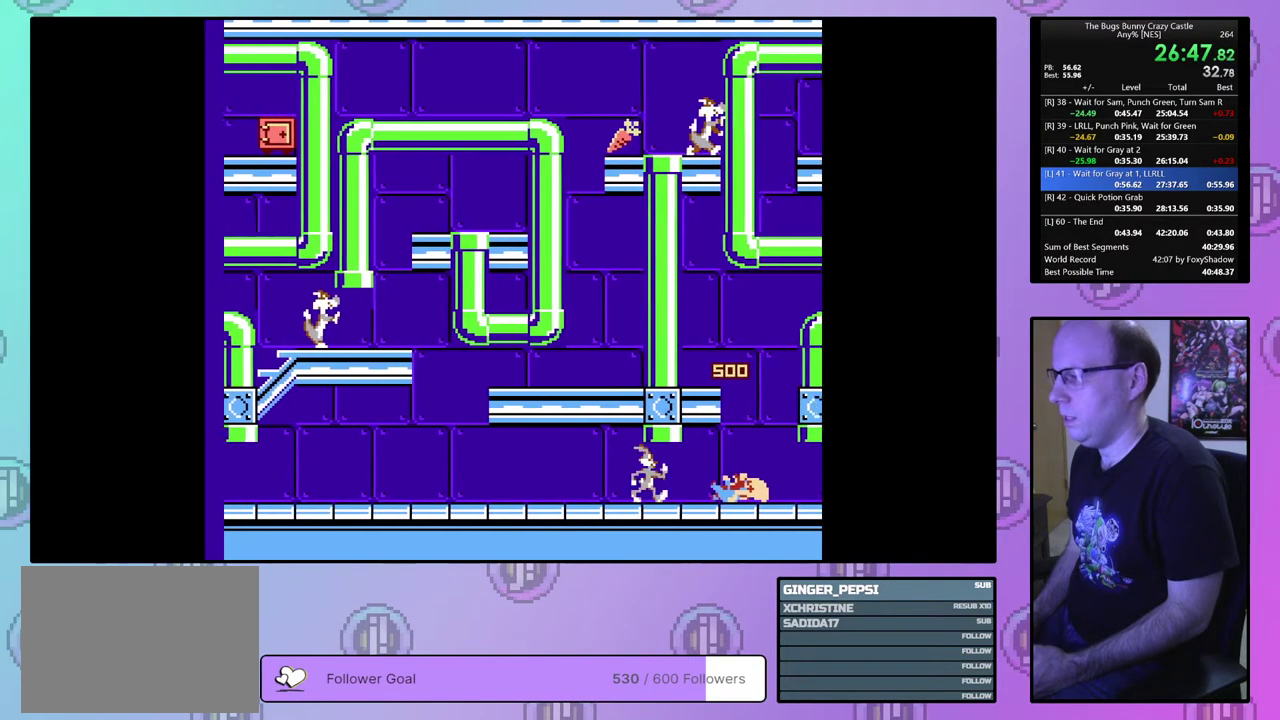
{"dt_ms": 200, "buttons": ["DPAD_LEFT"], "events": [[83, "DPAD_LEFT", "down"], [150, "DPAD_UP", "up"]]}
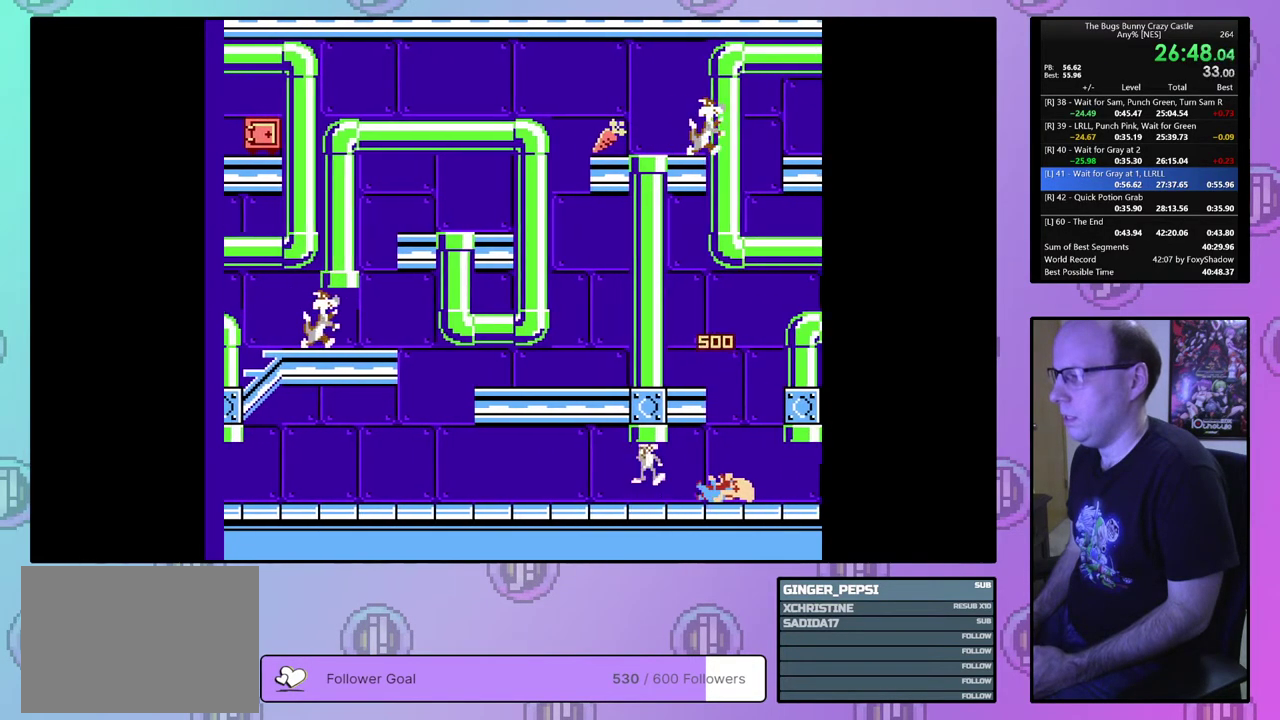
{"dt_ms": 300, "buttons": ["DPAD_LEFT"], "events": []}
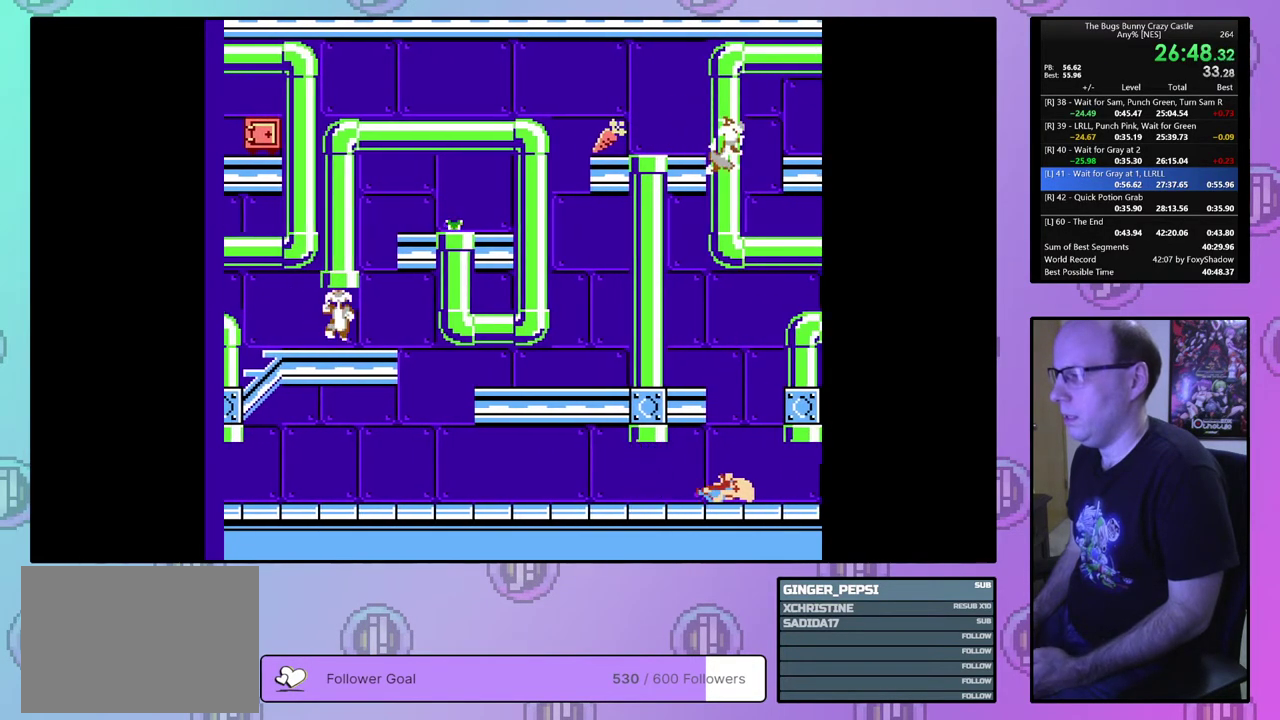
{"dt_ms": 500, "buttons": ["DPAD_LEFT"], "events": []}
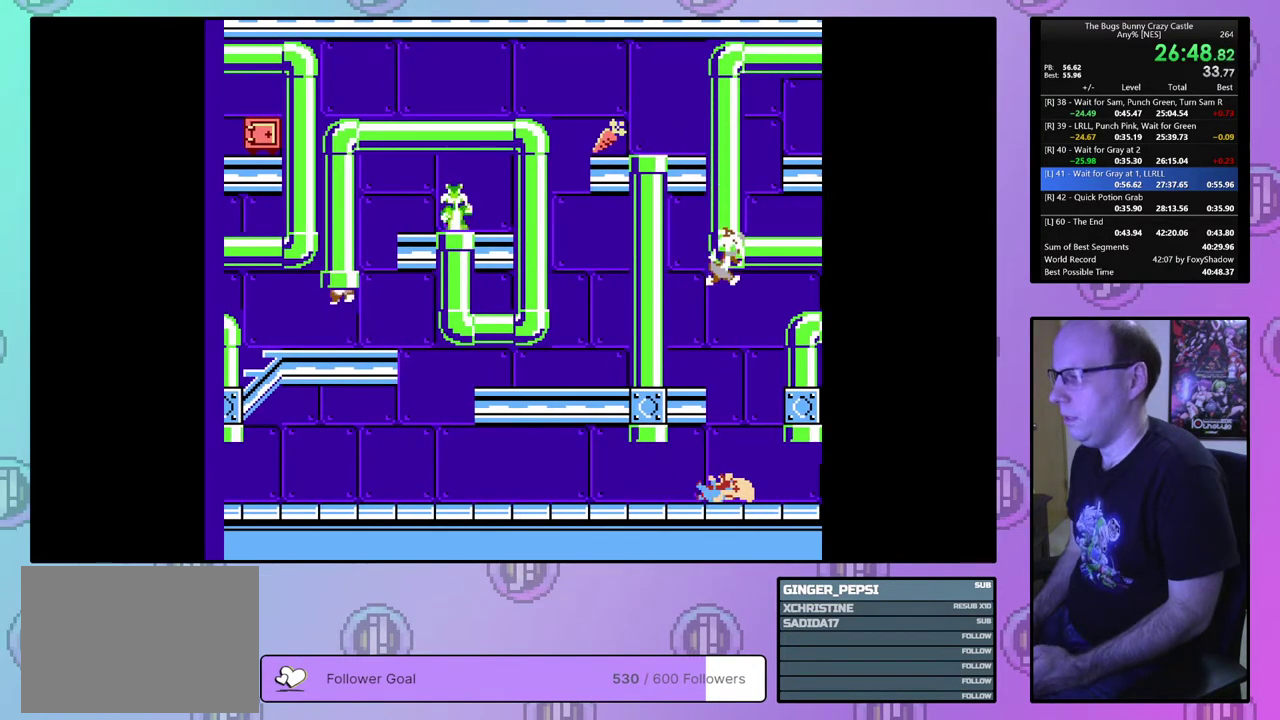
{"dt_ms": 500, "buttons": ["DPAD_LEFT"], "events": []}
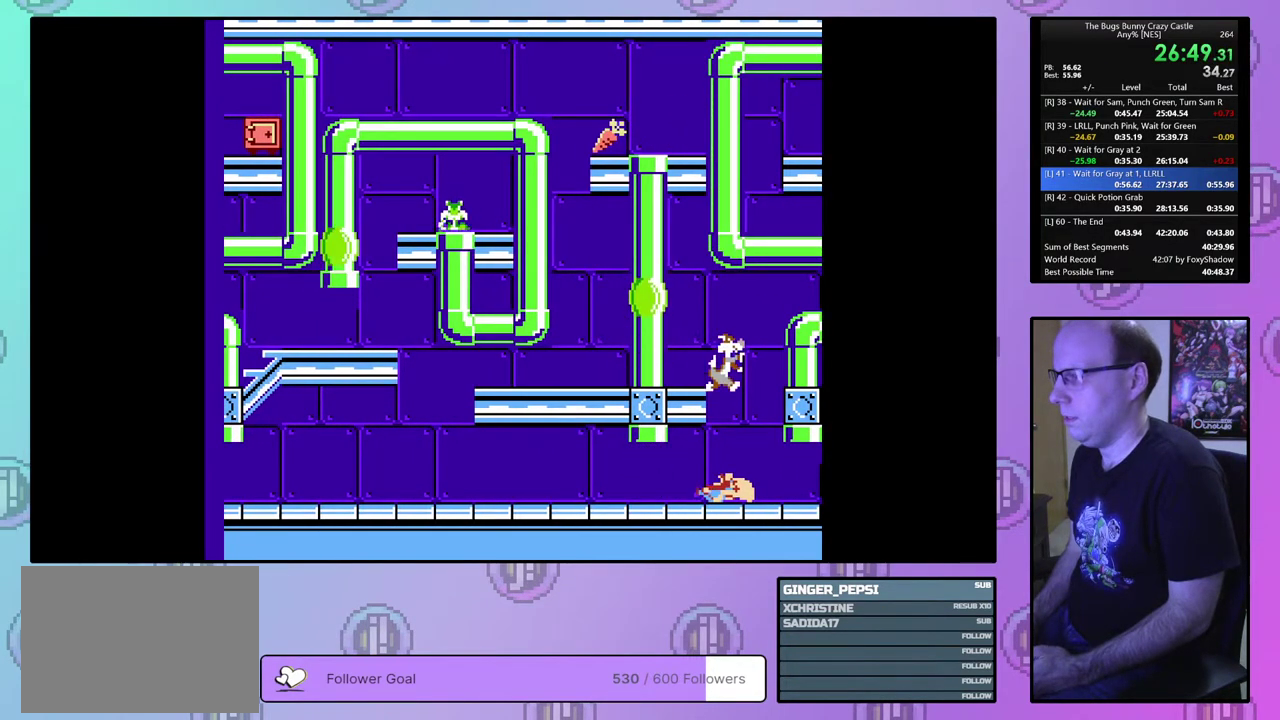
{"dt_ms": 500, "buttons": ["DPAD_LEFT"], "events": []}
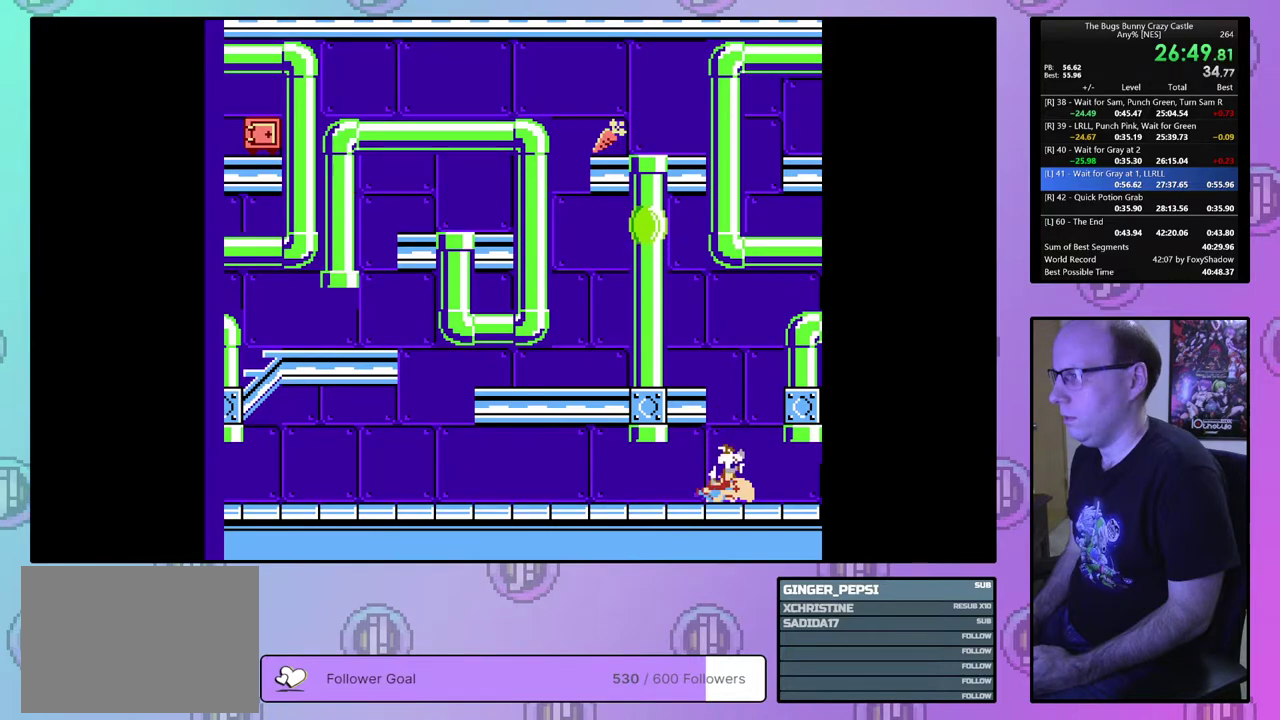
{"dt_ms": 500, "buttons": ["DPAD_LEFT"], "events": []}
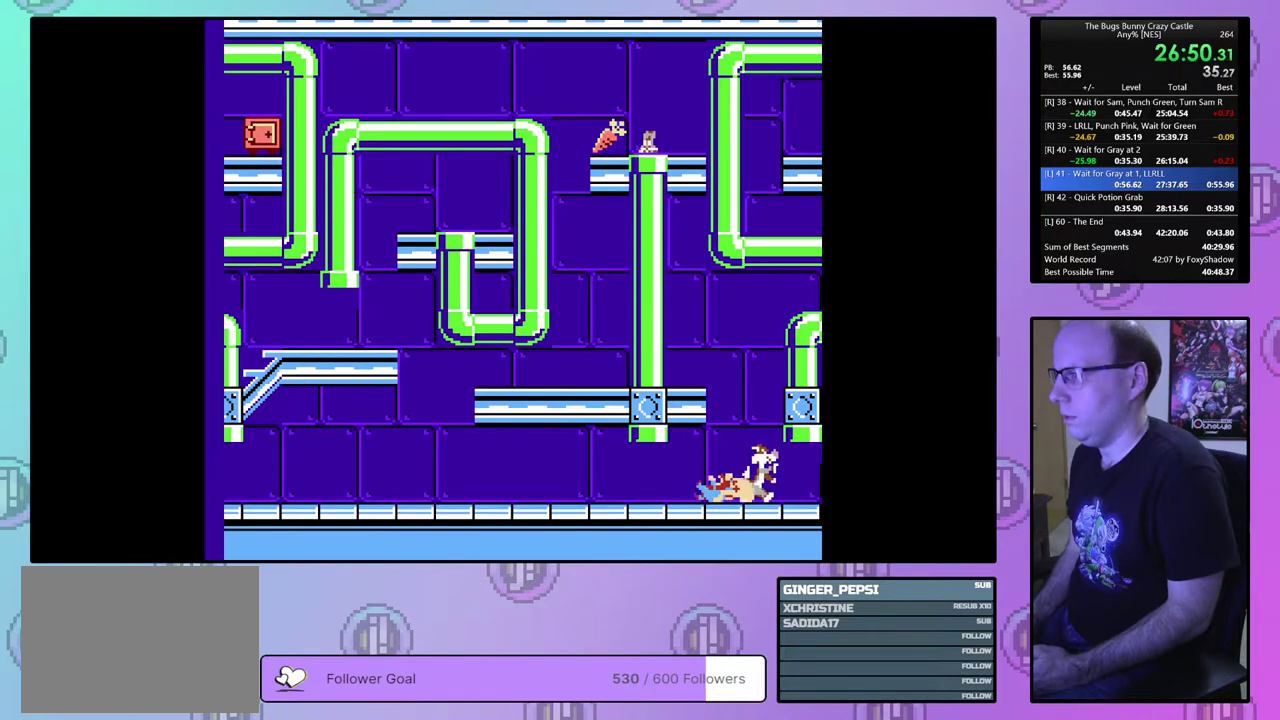
{"dt_ms": 300, "buttons": [], "events": [[300, "DPAD_LEFT", "up"]]}
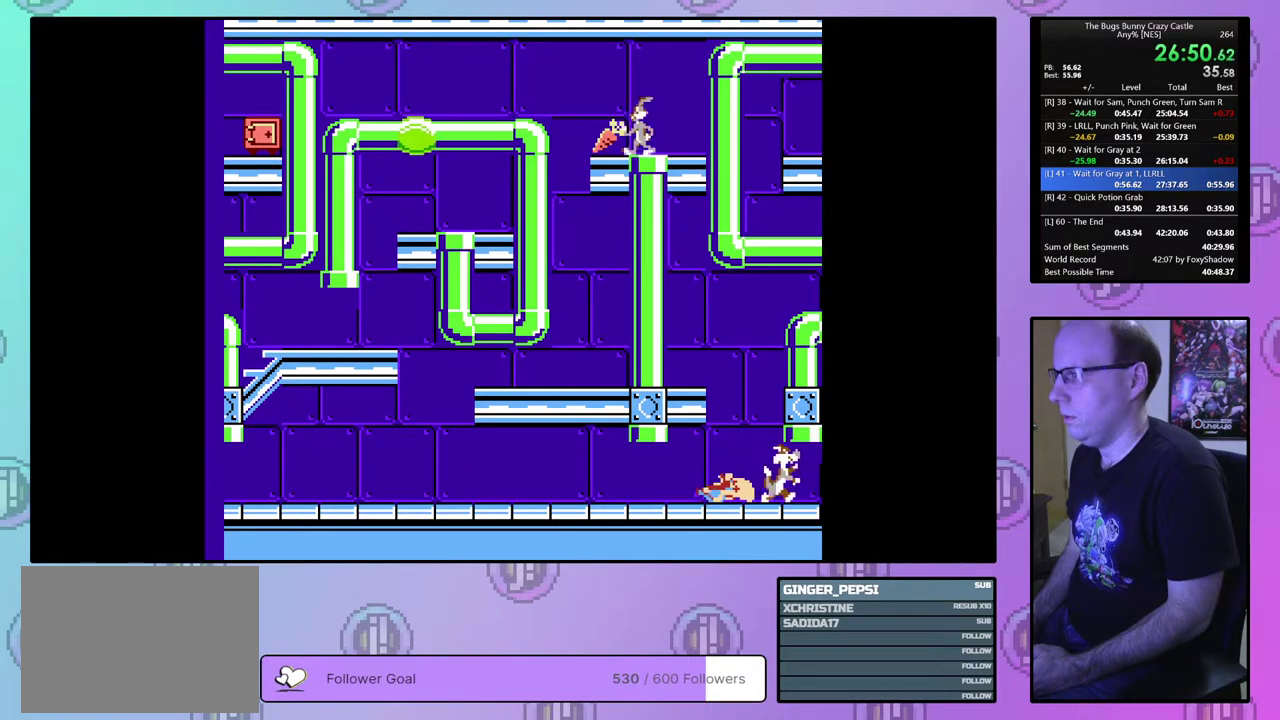
{"dt_ms": 700, "buttons": ["DPAD_RIGHT"], "events": [[100, "DPAD_RIGHT", "down"]]}
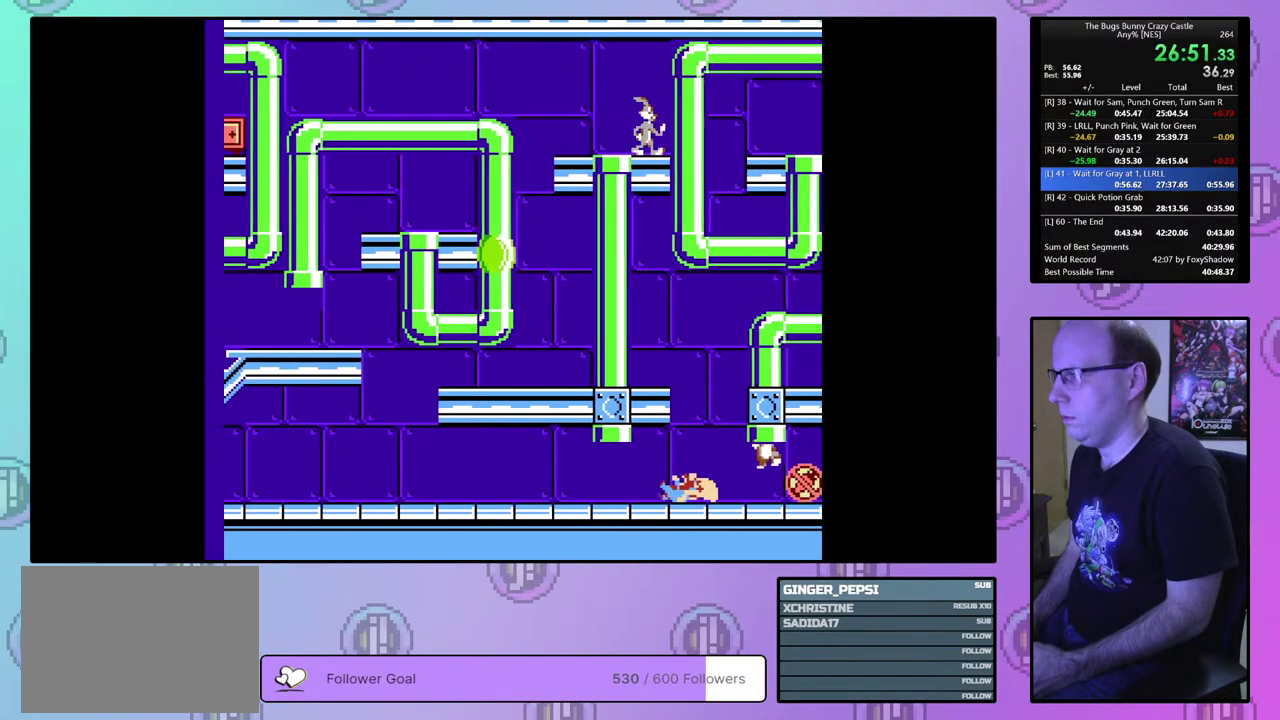
{"dt_ms": 500, "buttons": ["DPAD_RIGHT"], "events": []}
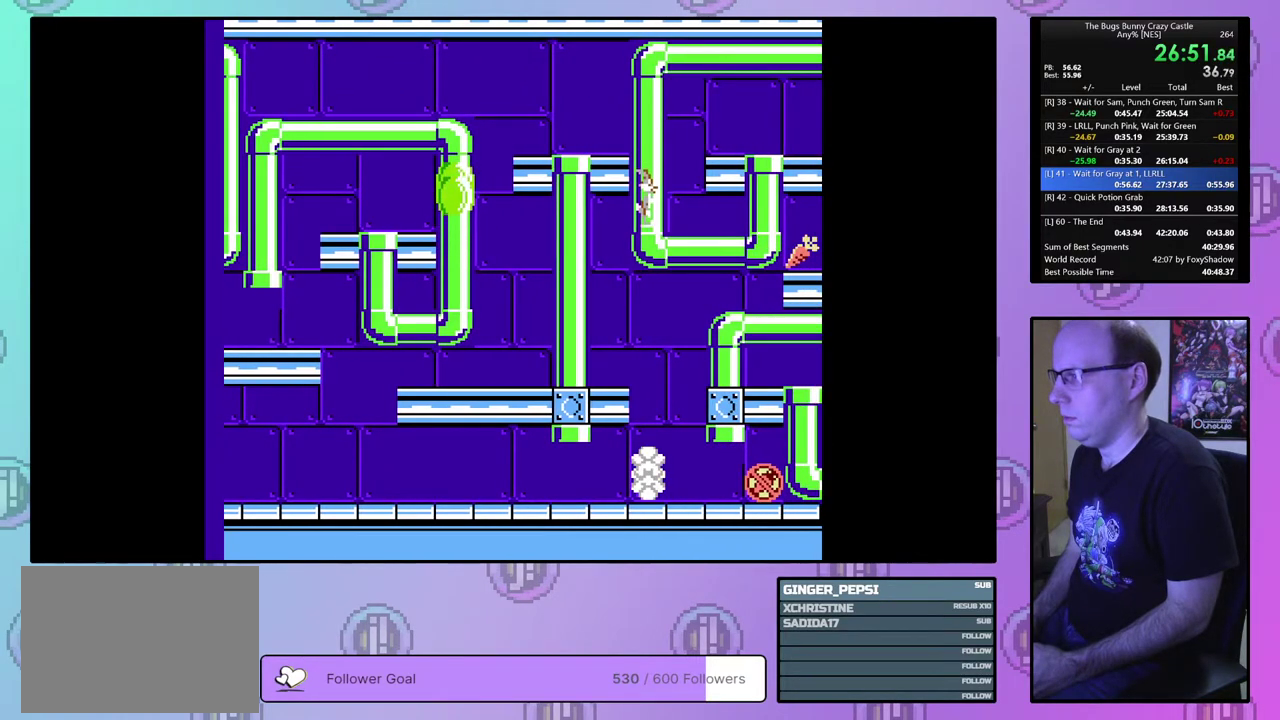
{"dt_ms": 500, "buttons": ["DPAD_RIGHT"], "events": []}
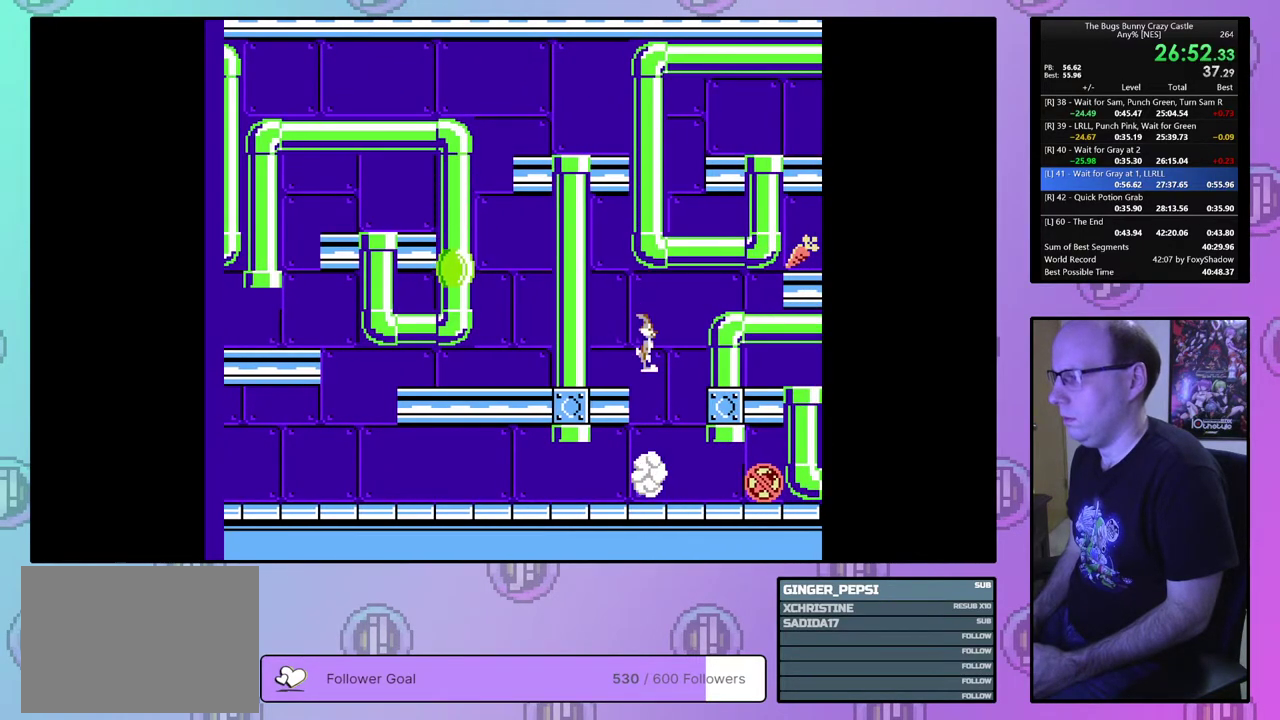
{"dt_ms": 500, "buttons": ["DPAD_RIGHT"], "events": []}
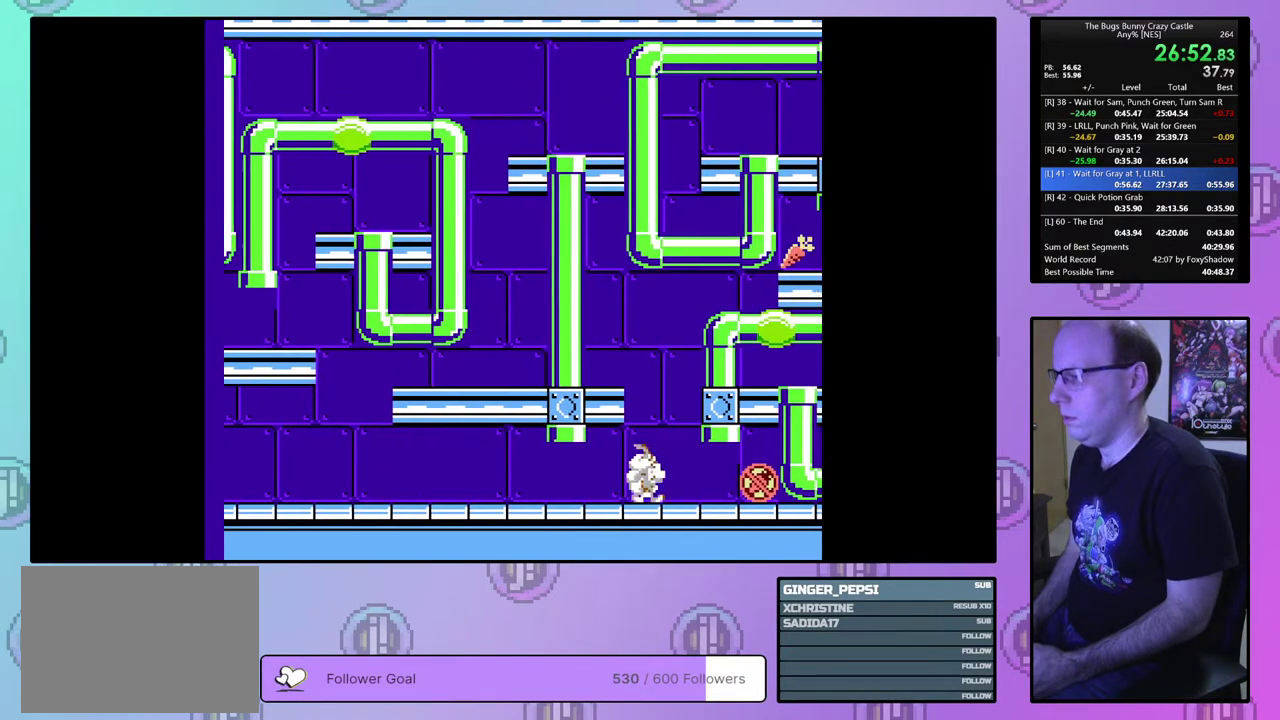
{"dt_ms": 300, "buttons": ["DPAD_UP", "DPAD_RIGHT"], "events": [[233, "DPAD_UP", "down"]]}
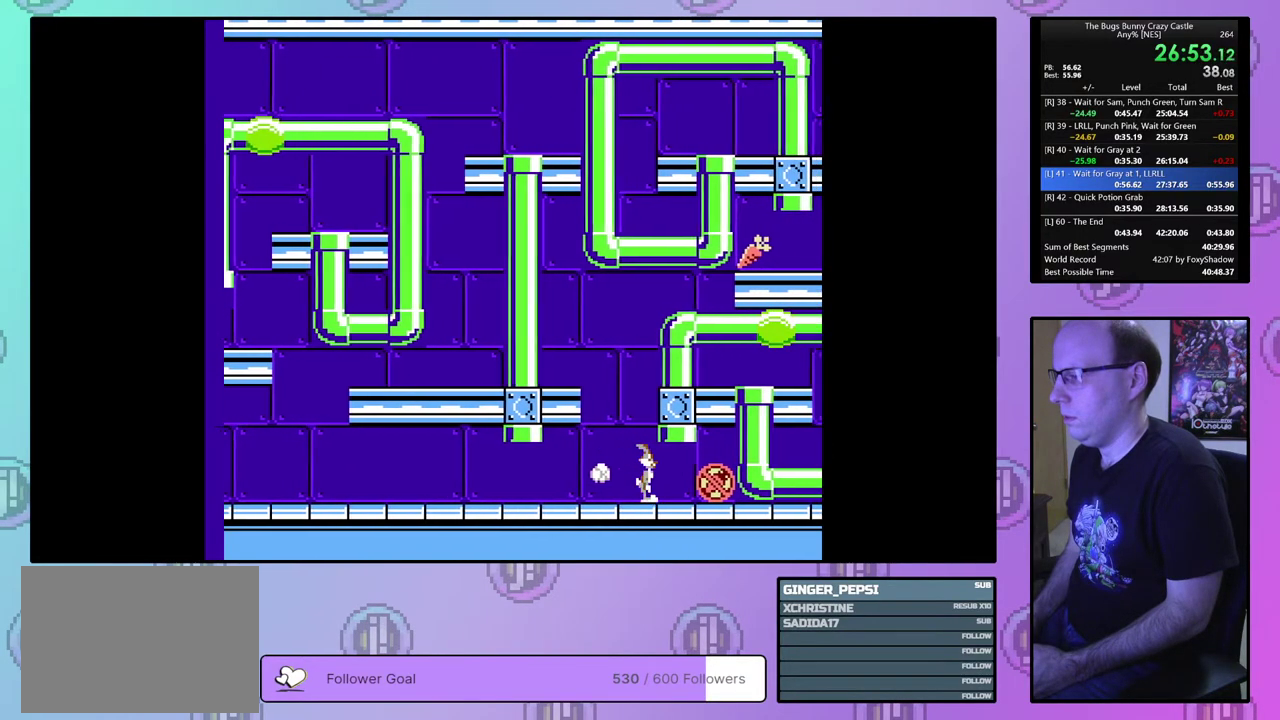
{"dt_ms": 100, "buttons": ["DPAD_UP"], "events": [[83, "DPAD_RIGHT", "up"]]}
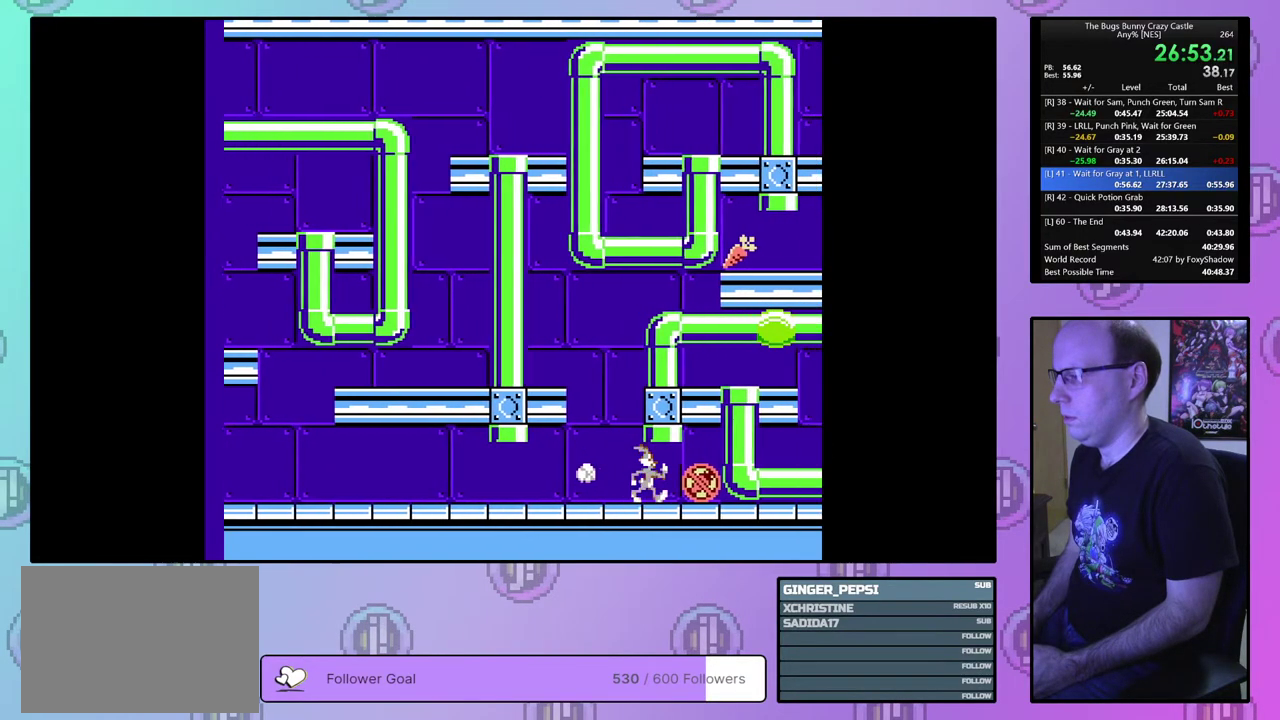
{"dt_ms": 200, "buttons": ["DPAD_LEFT"], "events": [[50, "DPAD_LEFT", "down"], [150, "DPAD_UP", "up"]]}
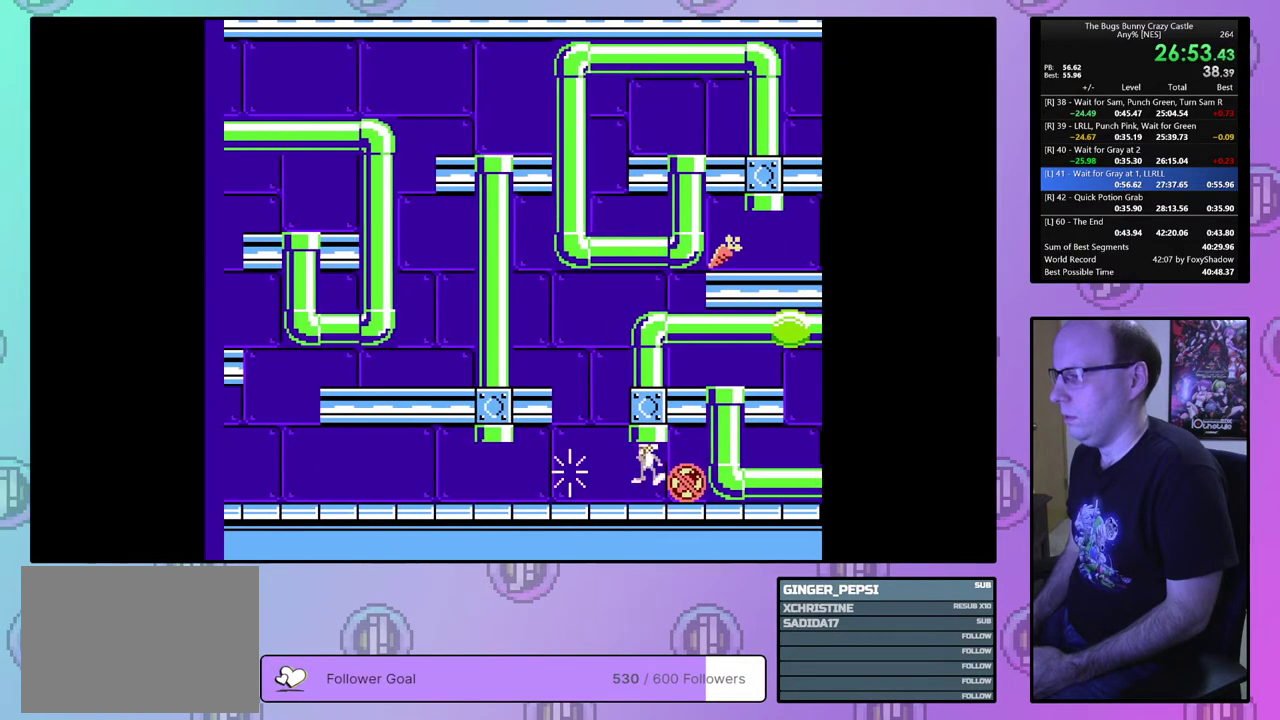
{"dt_ms": 400, "buttons": ["DPAD_LEFT"], "events": []}